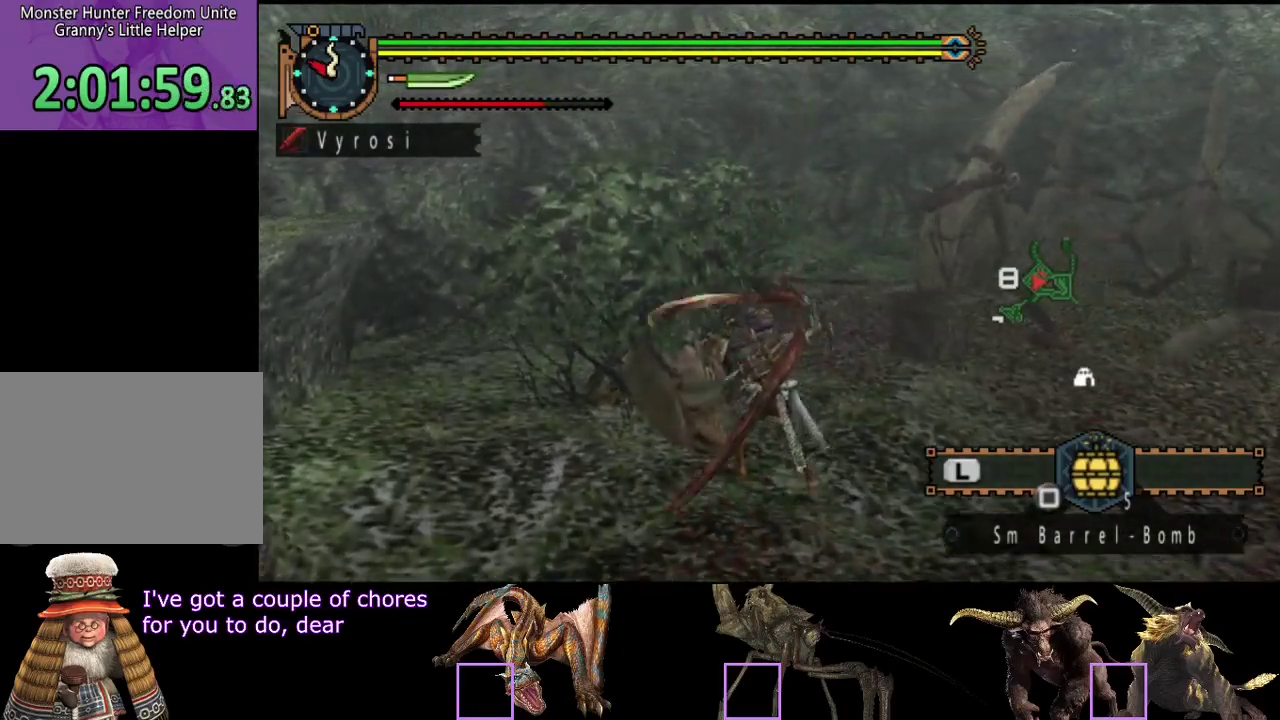
Gameplay with a controller (PlayStation layout); each line is a JSON object with the inputs held at the frame after it. "events" lists button and stick changes between this image and that frame as [ms after this image, input, new state], when the widget could be followed in between. Not read: L3 R3.
{"buttons": [], "left_stick": "center", "right_stick": "center", "events": [[233, "CIRCLE", "down"], [300, "CIRCLE", "up"], [400, "CIRCLE", "down"], [467, "CIRCLE", "up"]]}
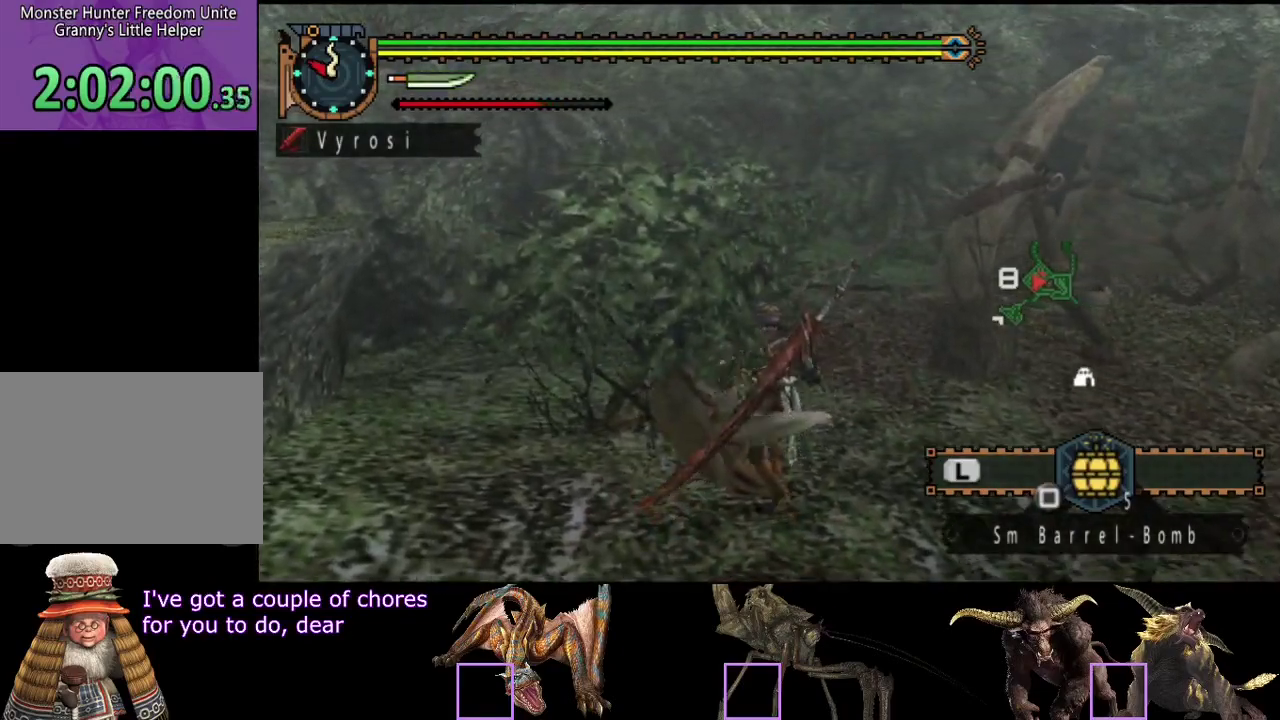
{"buttons": ["CIRCLE", "DPAD_RIGHT"], "left_stick": "center", "right_stick": "center", "events": [[33, "CIRCLE", "down"], [100, "CIRCLE", "up"], [167, "CIRCLE", "down"], [300, "DPAD_RIGHT", "down"]]}
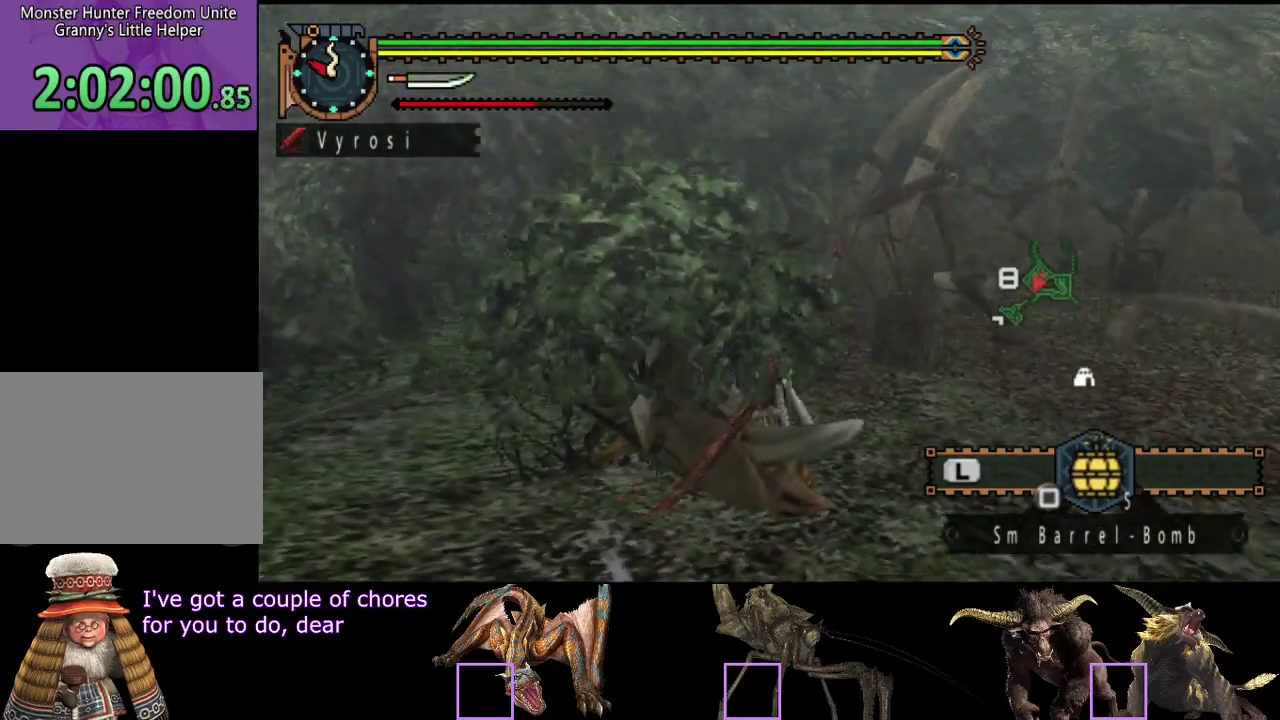
{"buttons": [], "left_stick": "center", "right_stick": "center", "events": [[83, "CIRCLE", "up"], [350, "DPAD_RIGHT", "up"]]}
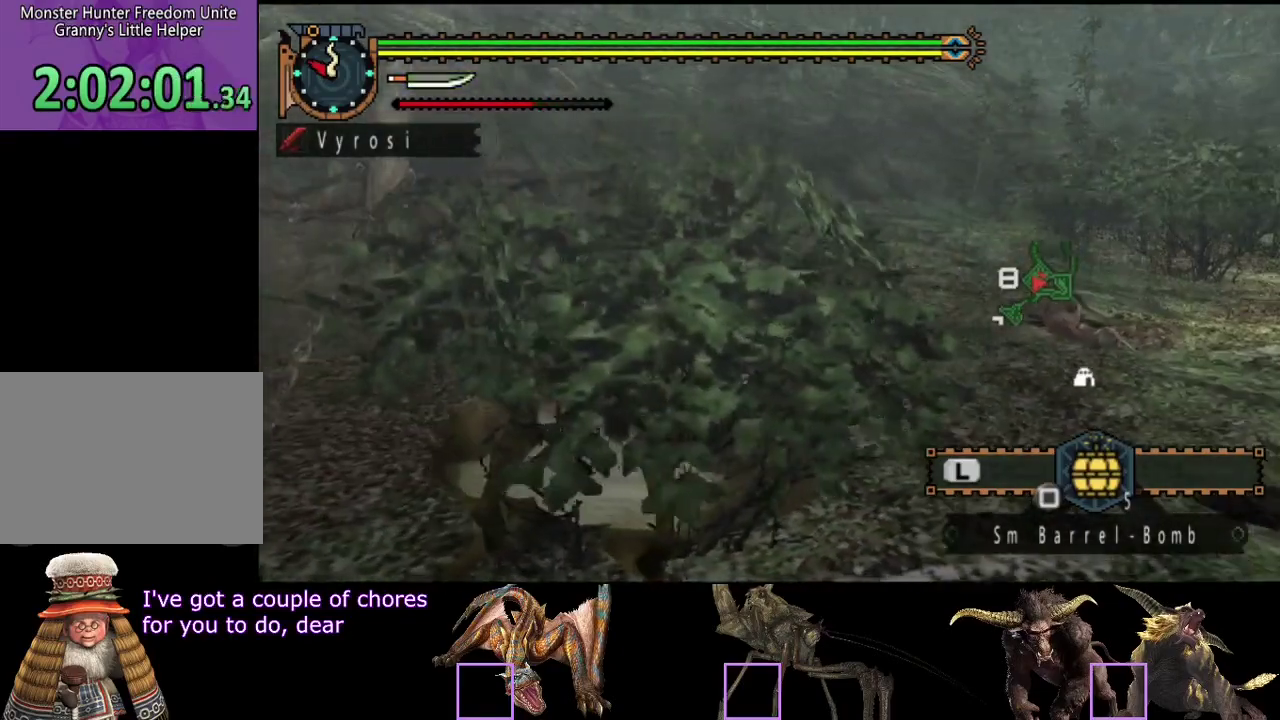
{"buttons": [], "left_stick": "center", "right_stick": "center", "events": [[217, "DPAD_RIGHT", "down"], [350, "DPAD_RIGHT", "up"]]}
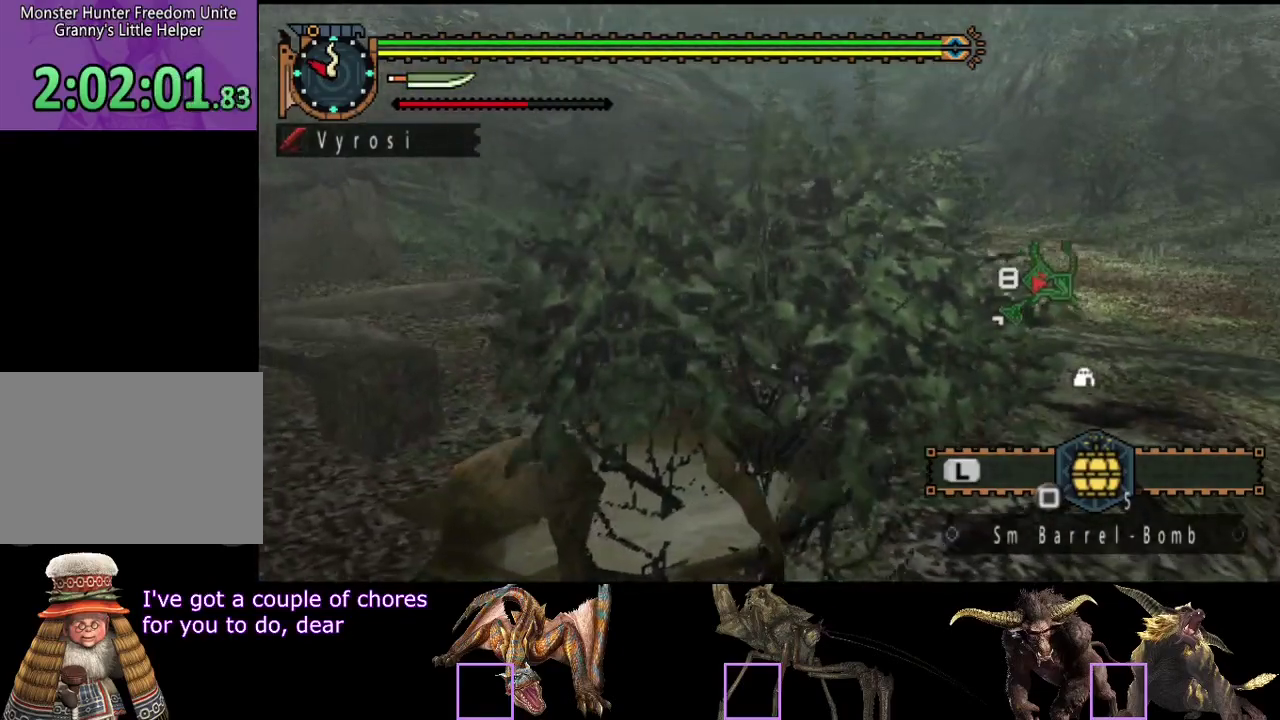
{"buttons": [], "left_stick": "center", "right_stick": "center", "events": []}
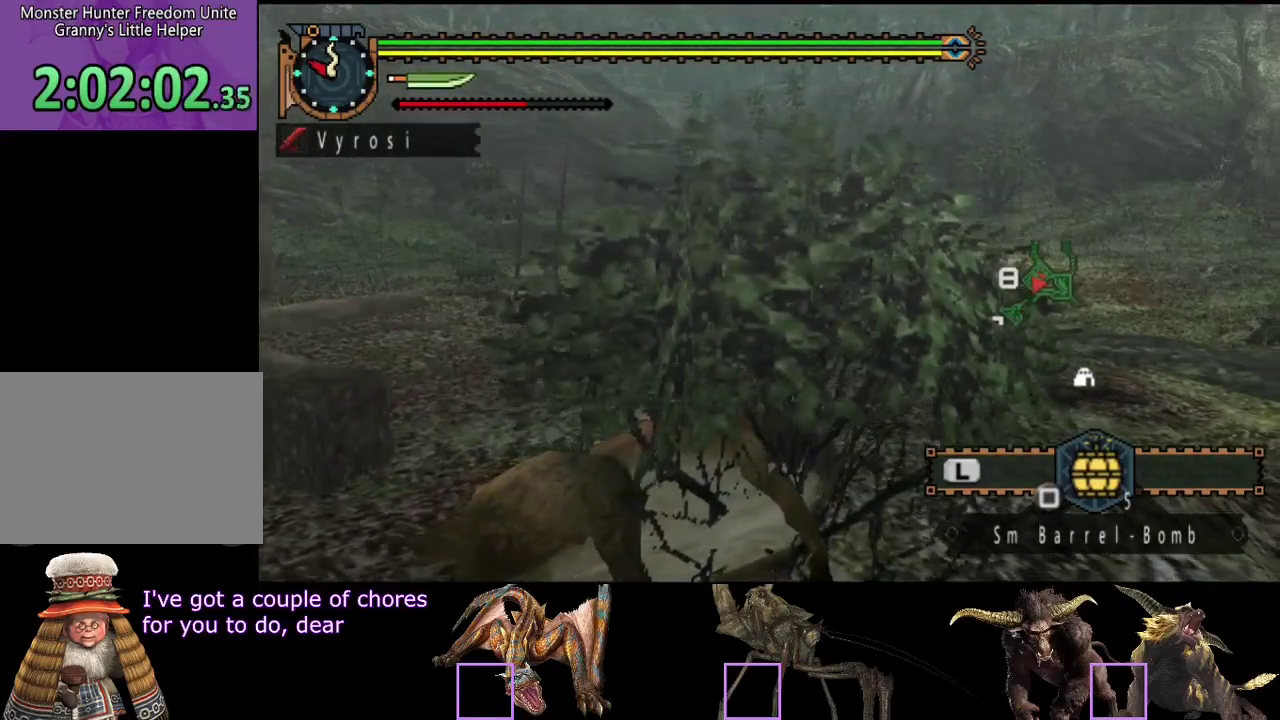
{"buttons": [], "left_stick": "center", "right_stick": "center", "events": []}
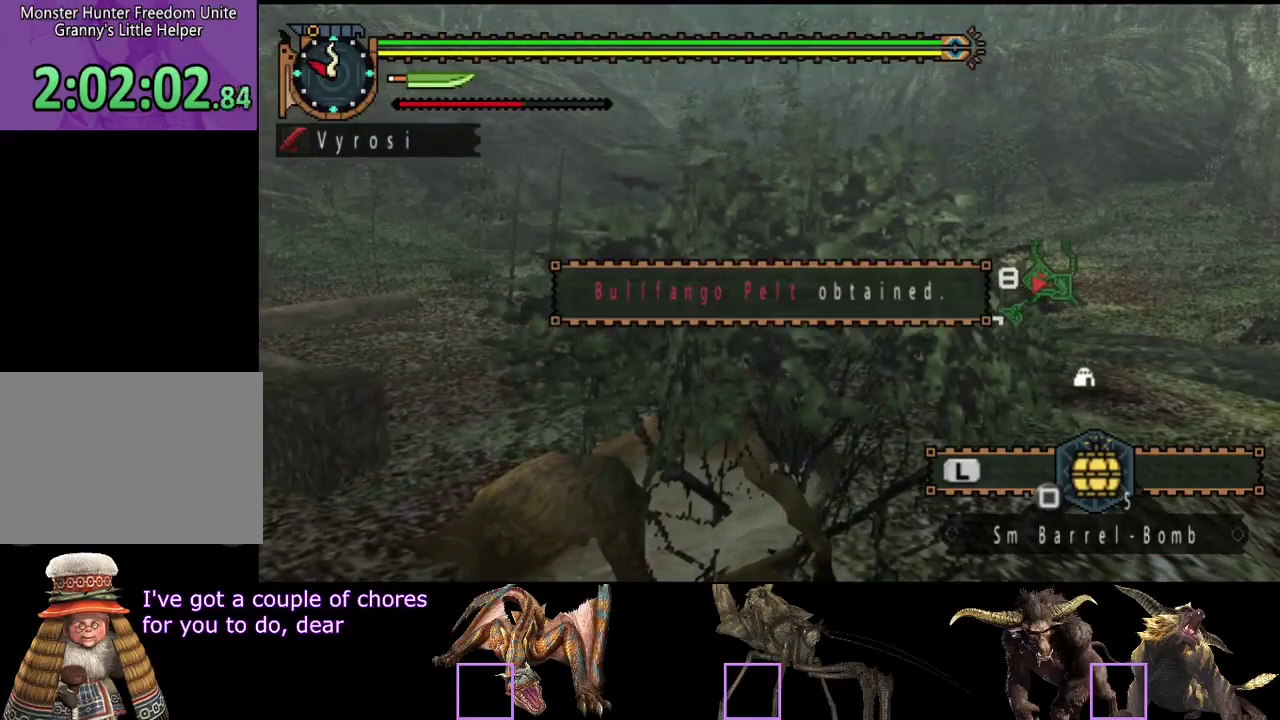
{"buttons": [], "left_stick": "center", "right_stick": "center", "events": []}
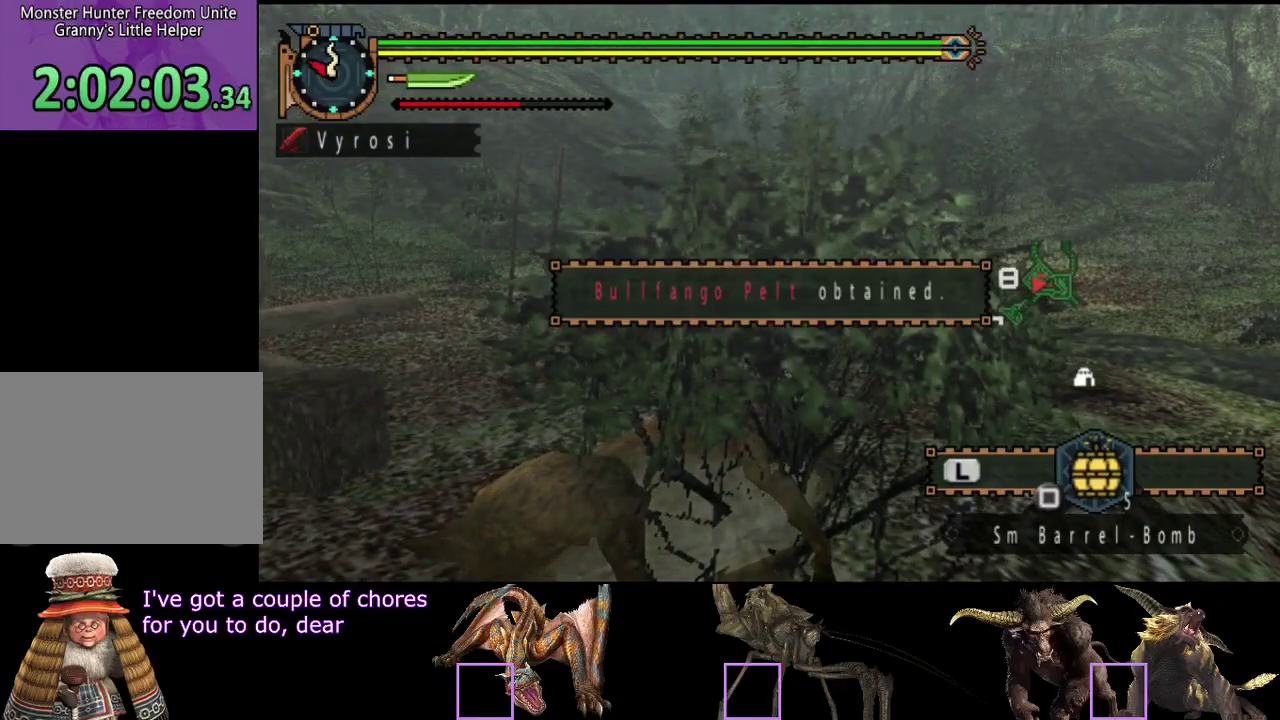
{"buttons": [], "left_stick": "center", "right_stick": "center", "events": []}
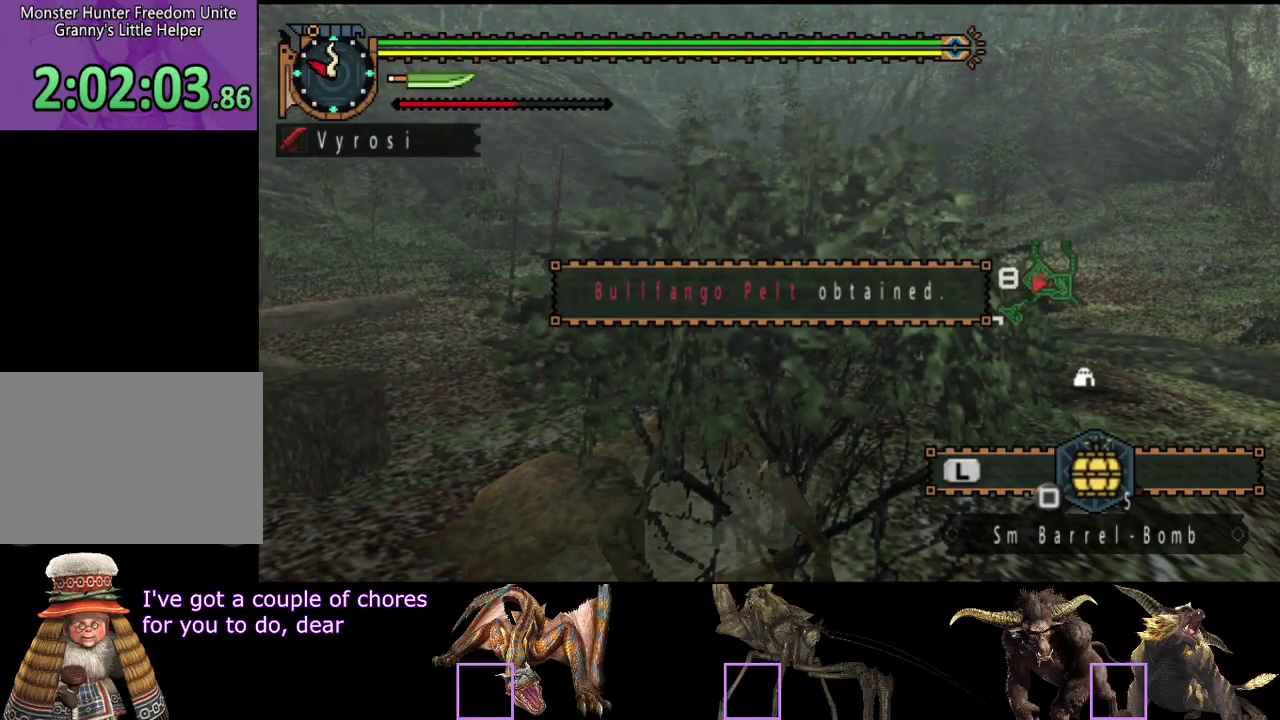
{"buttons": [], "left_stick": "center", "right_stick": "center", "events": []}
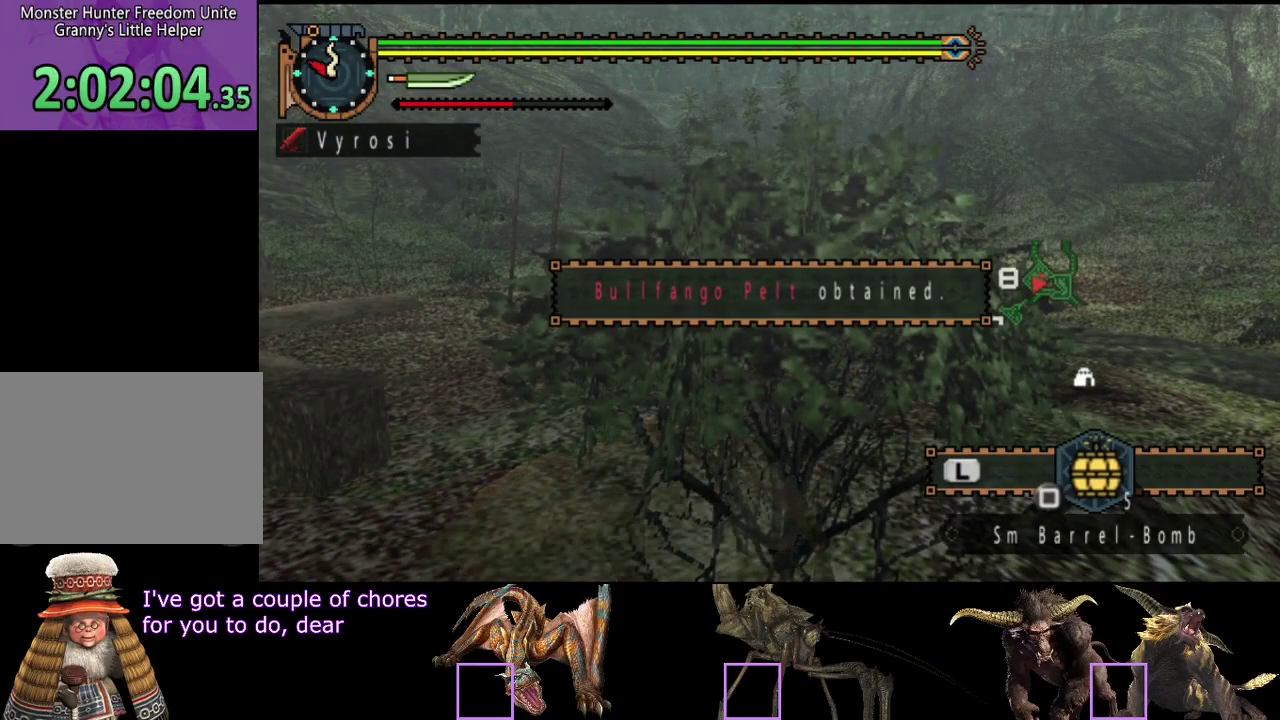
{"buttons": [], "left_stick": "up", "right_stick": "center", "events": [[150, "left_stick", "up"]]}
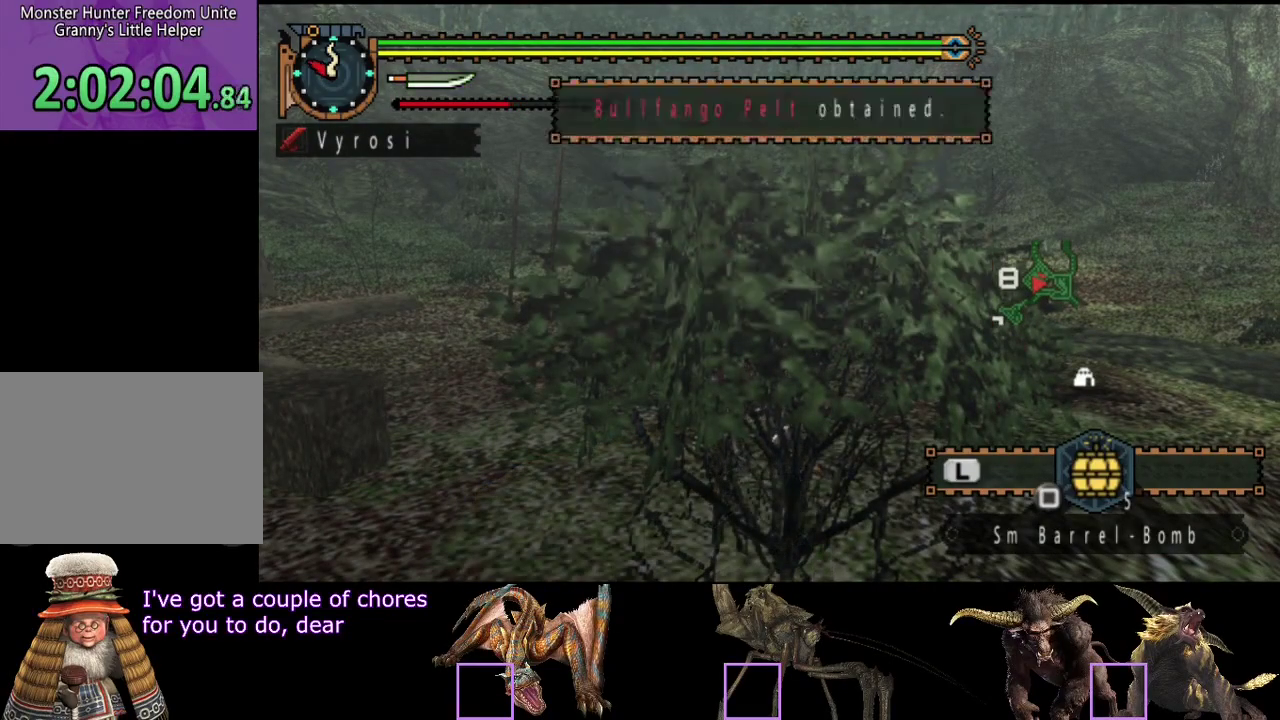
{"buttons": [], "left_stick": "up", "right_stick": "center", "events": []}
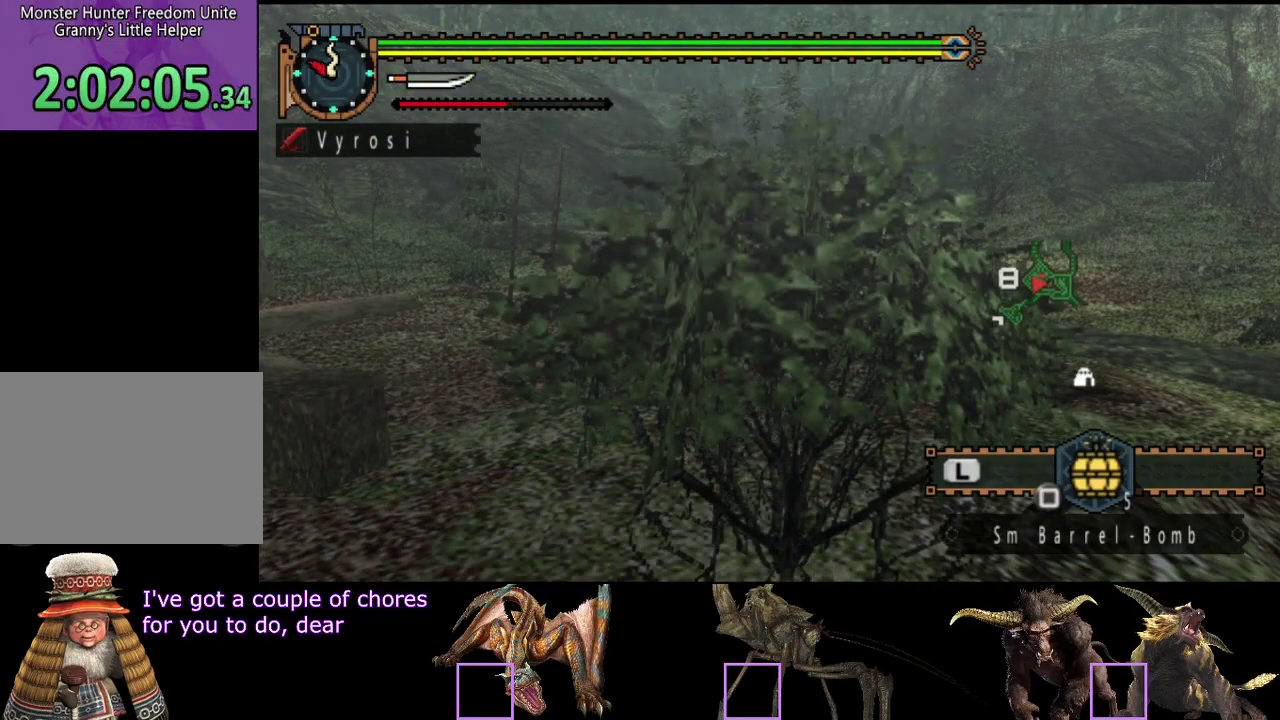
{"buttons": [], "left_stick": "up", "right_stick": "center", "events": []}
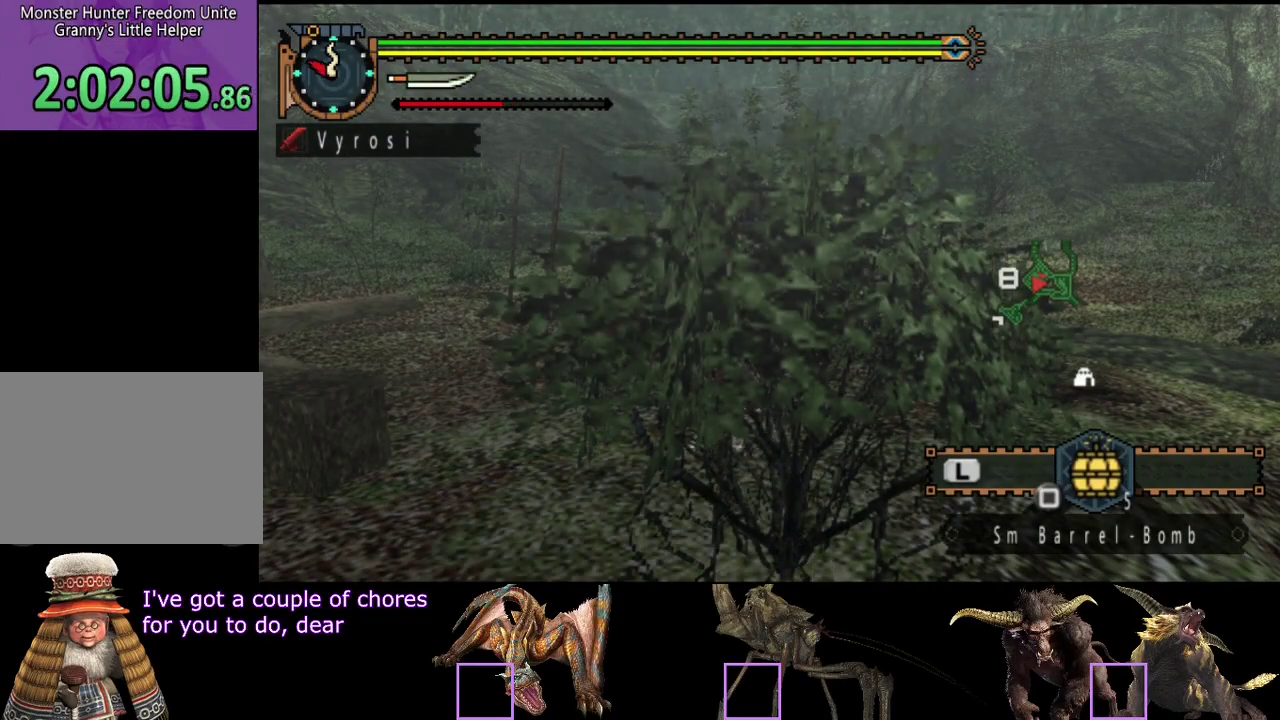
{"buttons": [], "left_stick": "up", "right_stick": "center", "events": []}
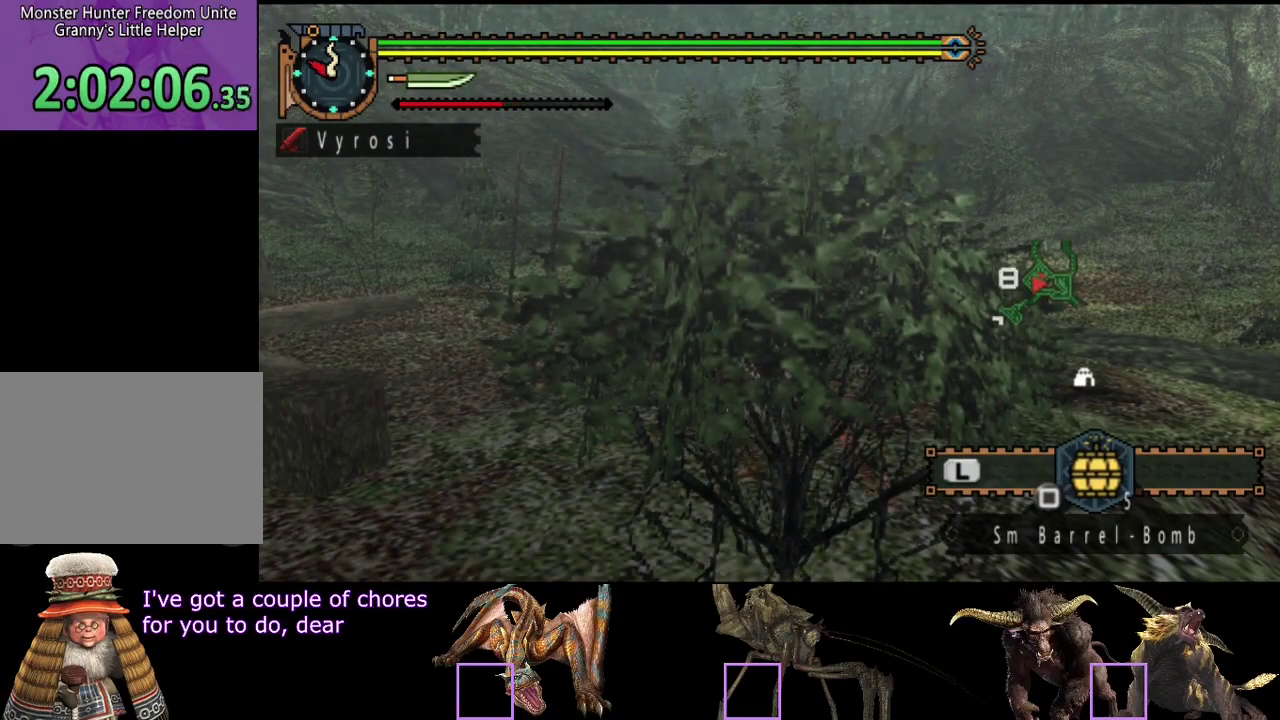
{"buttons": ["R2"], "left_stick": "up", "right_stick": "center", "events": [[133, "R2", "down"]]}
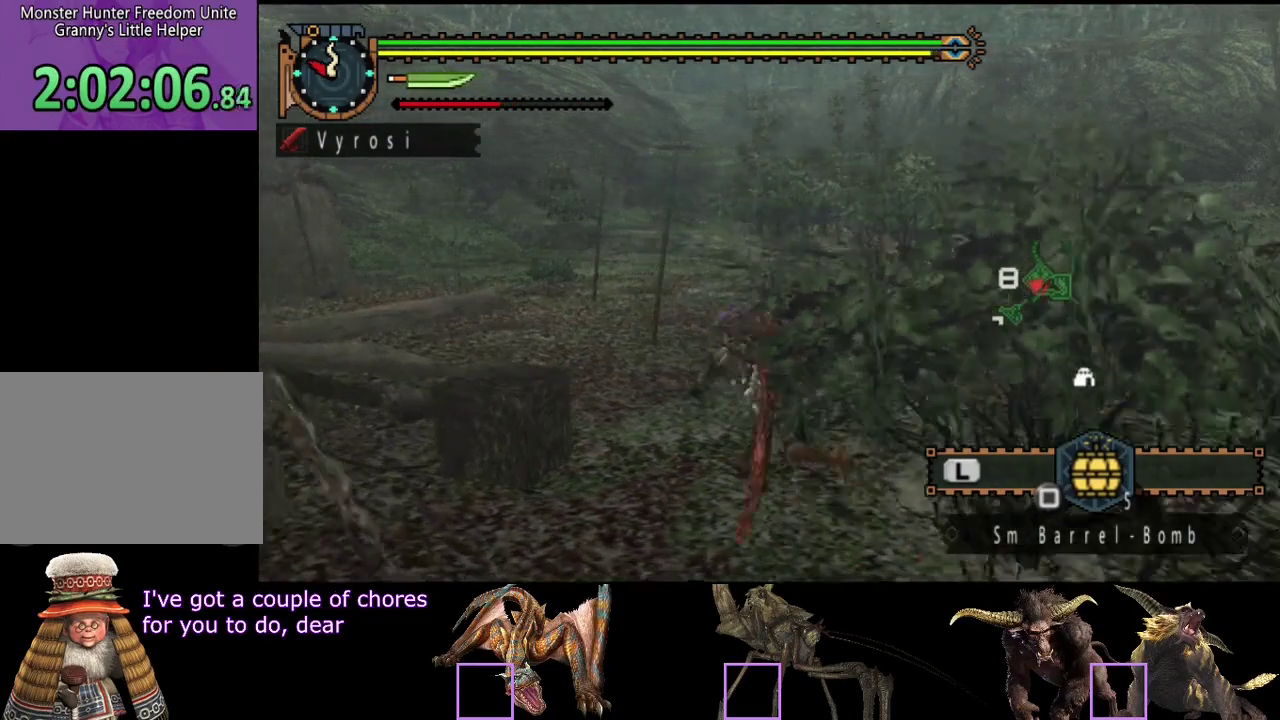
{"buttons": ["R2"], "left_stick": "up", "right_stick": "center", "events": []}
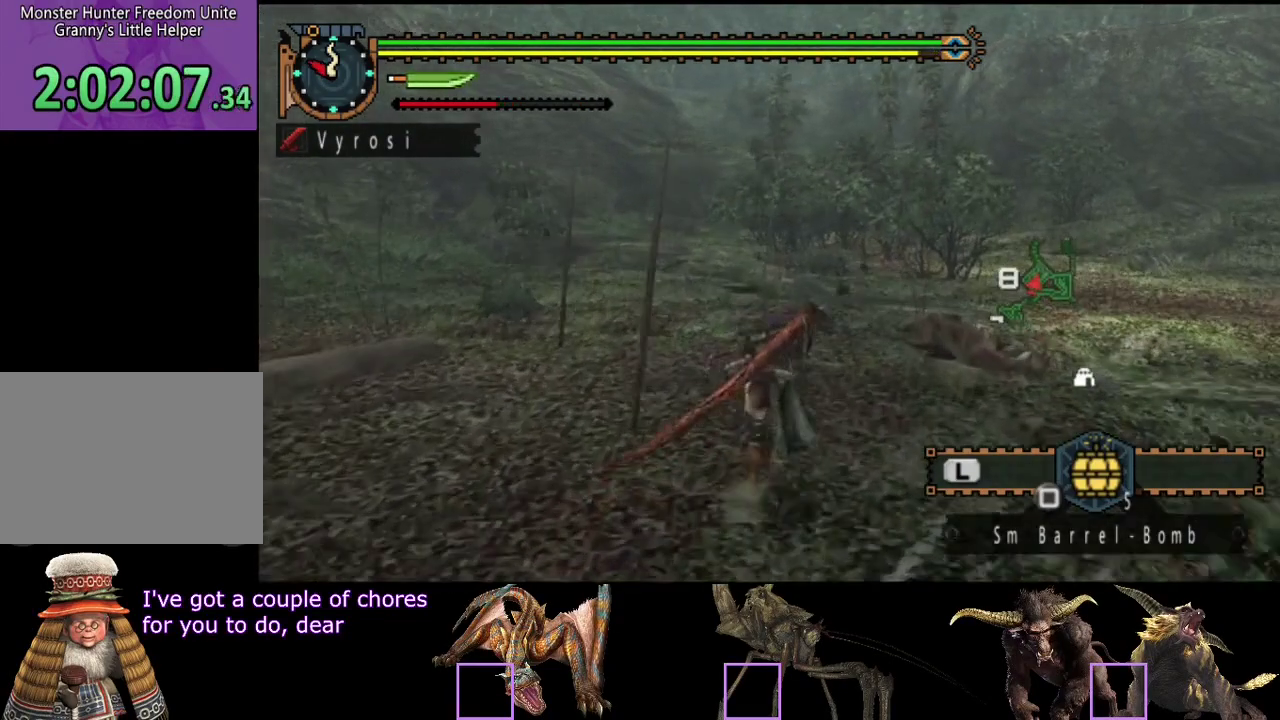
{"buttons": ["R2"], "left_stick": "up", "right_stick": "center", "events": [[233, "right_stick", "left"], [400, "right_stick", "center"]]}
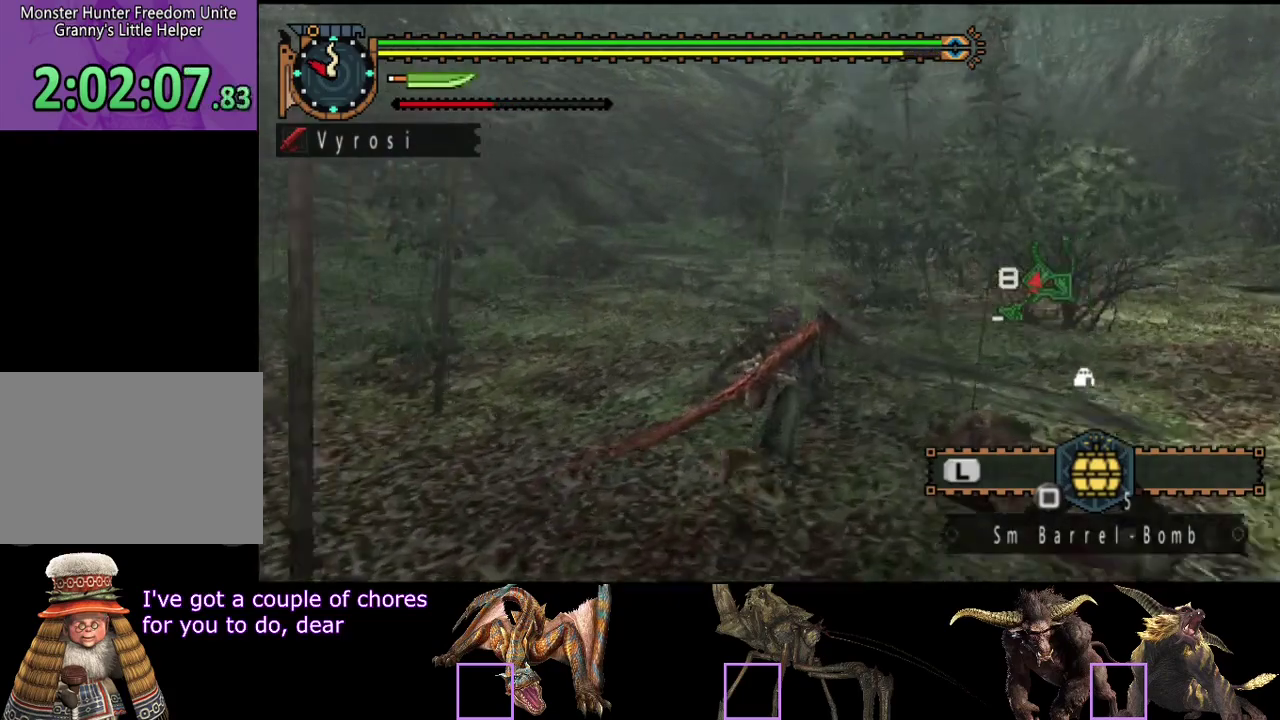
{"buttons": ["R2"], "left_stick": "up-right", "right_stick": "center", "events": [[367, "left_stick", "up-right"]]}
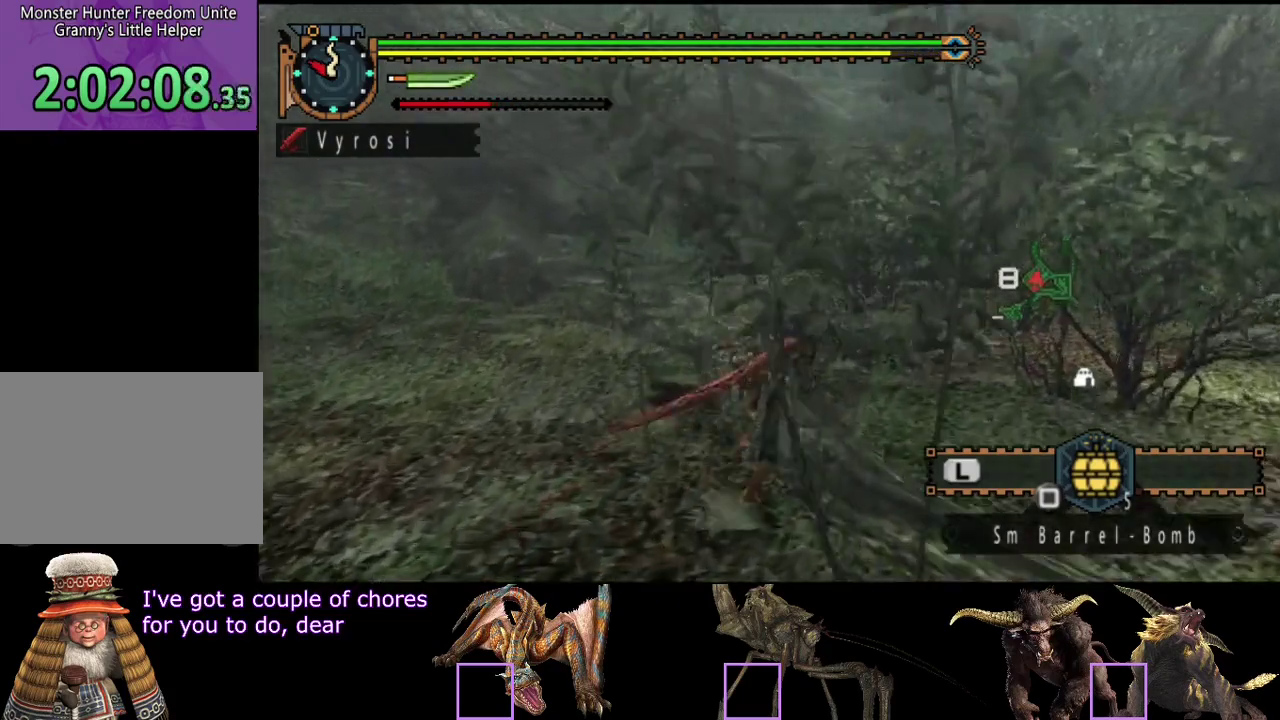
{"buttons": ["R2"], "left_stick": "up-right", "right_stick": "center", "events": []}
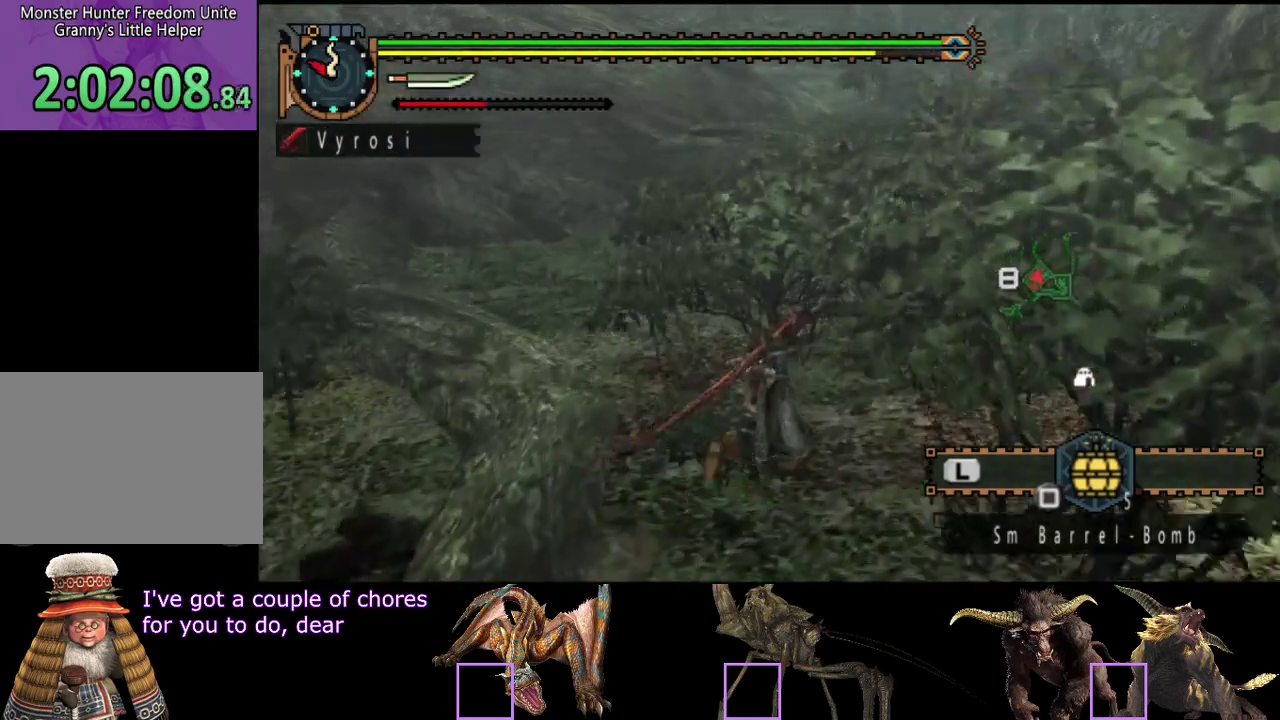
{"buttons": ["R2"], "left_stick": "up-right", "right_stick": "center", "events": []}
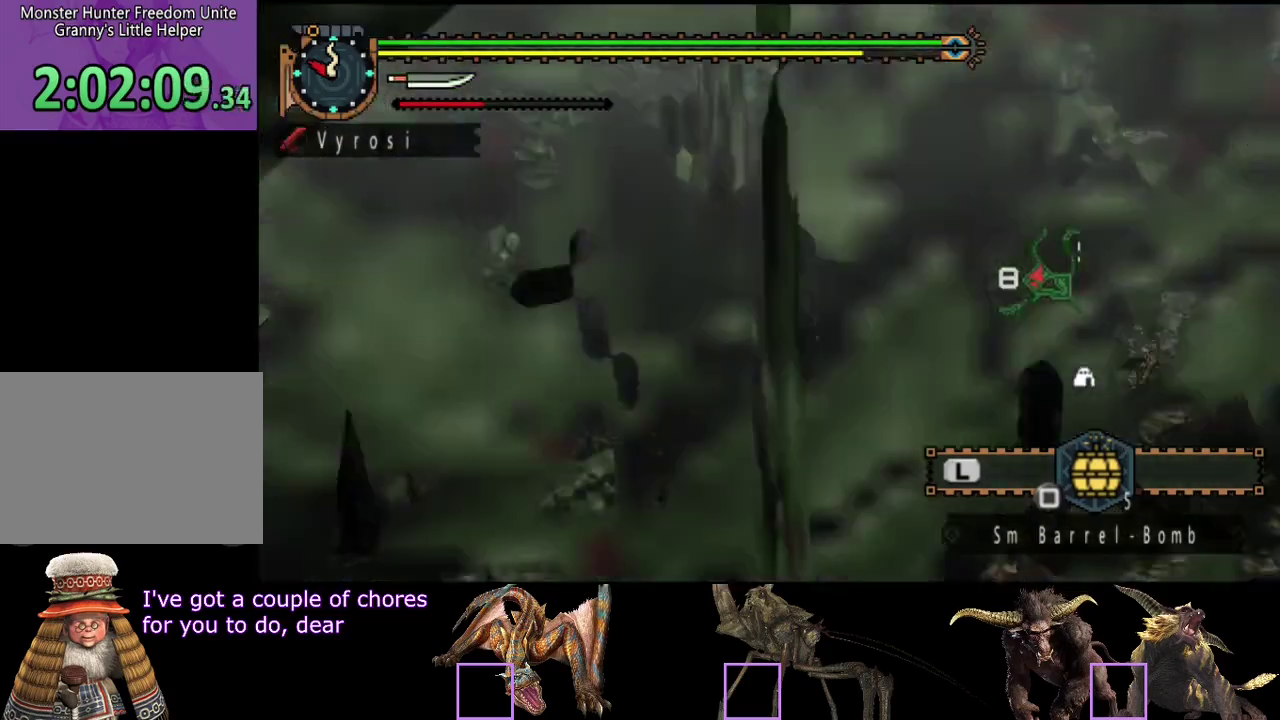
{"buttons": ["R2"], "left_stick": "up-right", "right_stick": "center", "events": [[283, "right_stick", "left"], [383, "right_stick", "center"]]}
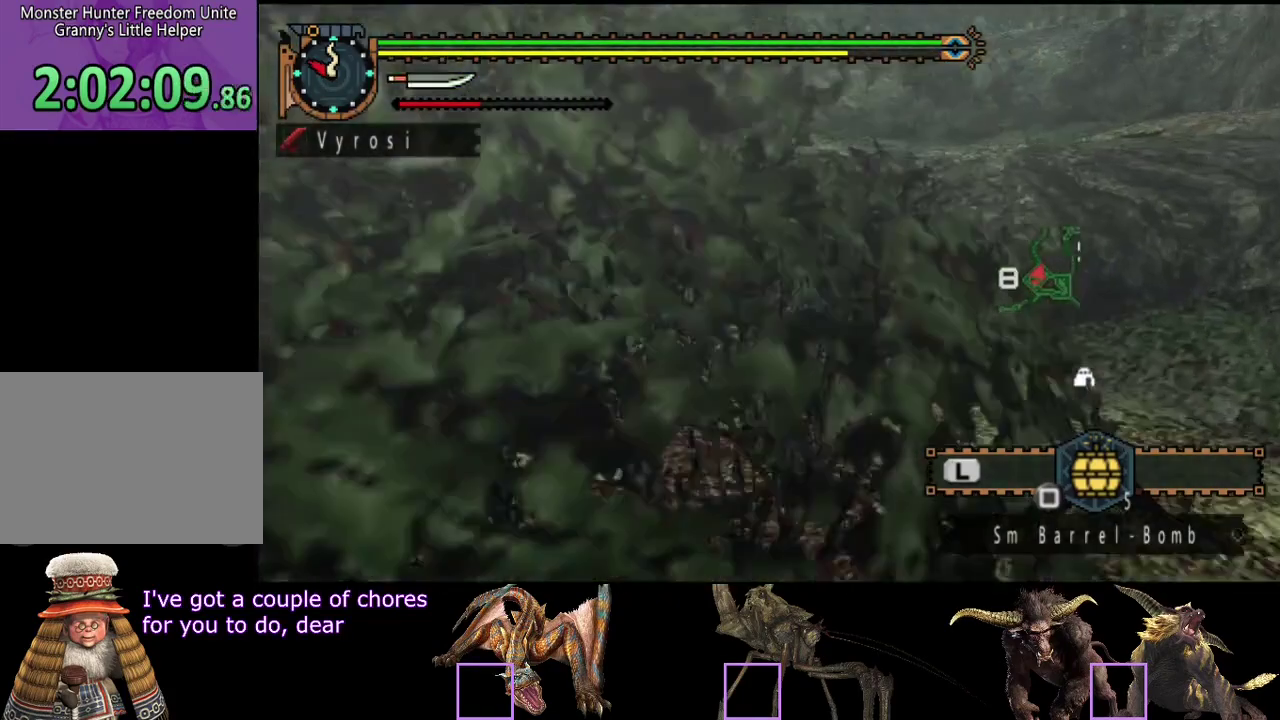
{"buttons": ["R2"], "left_stick": "up", "right_stick": "center", "events": [[317, "left_stick", "up"]]}
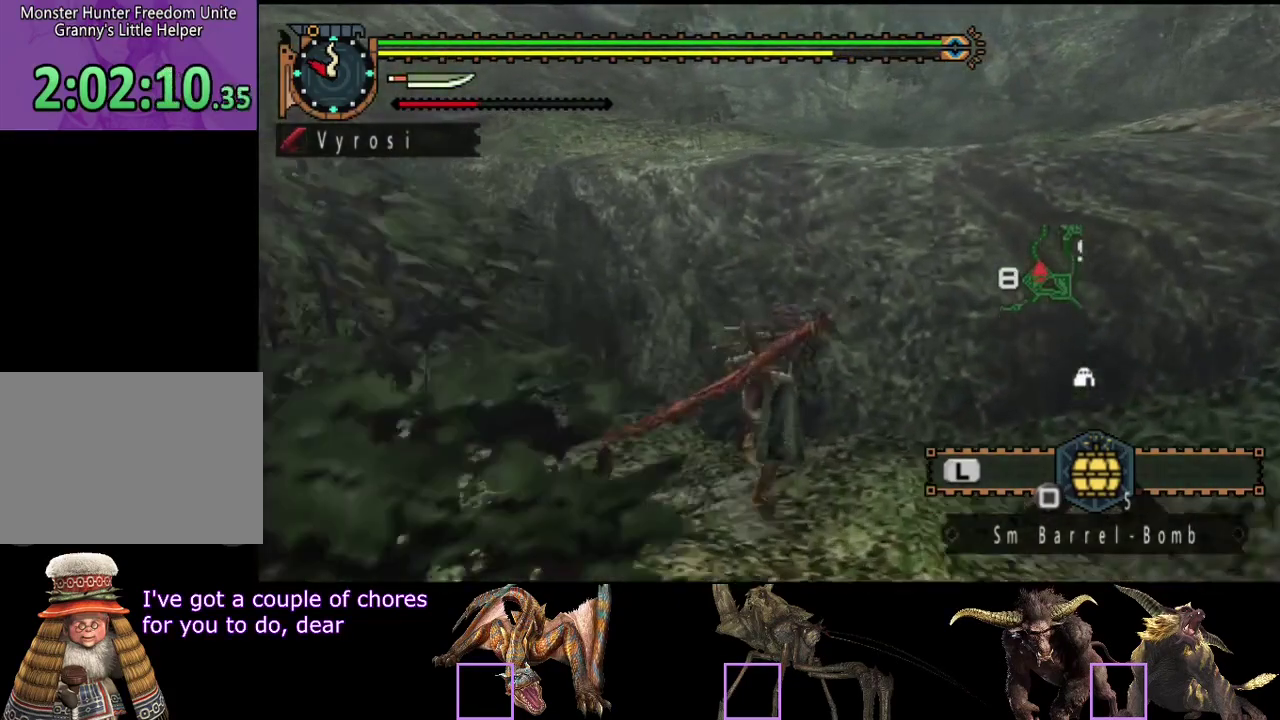
{"buttons": ["CIRCLE"], "left_stick": "up", "right_stick": "center", "events": [[50, "SQUARE", "down"], [117, "SQUARE", "up"], [250, "R2", "up"], [383, "CIRCLE", "down"], [433, "CIRCLE", "up"], [500, "CIRCLE", "down"]]}
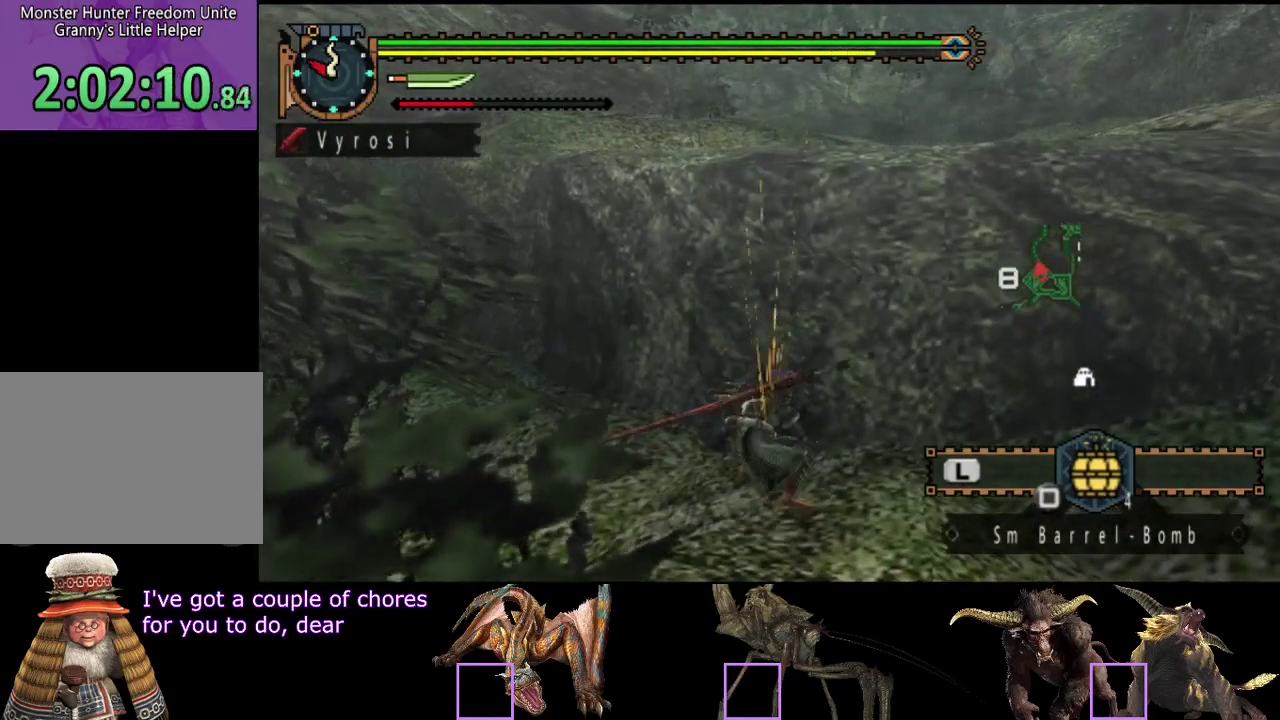
{"buttons": [], "left_stick": "up", "right_stick": "center", "events": [[67, "CIRCLE", "up"], [133, "CIRCLE", "down"], [233, "CIRCLE", "up"], [300, "CIRCLE", "down"], [367, "CIRCLE", "up"], [433, "CIRCLE", "down"], [500, "CIRCLE", "up"]]}
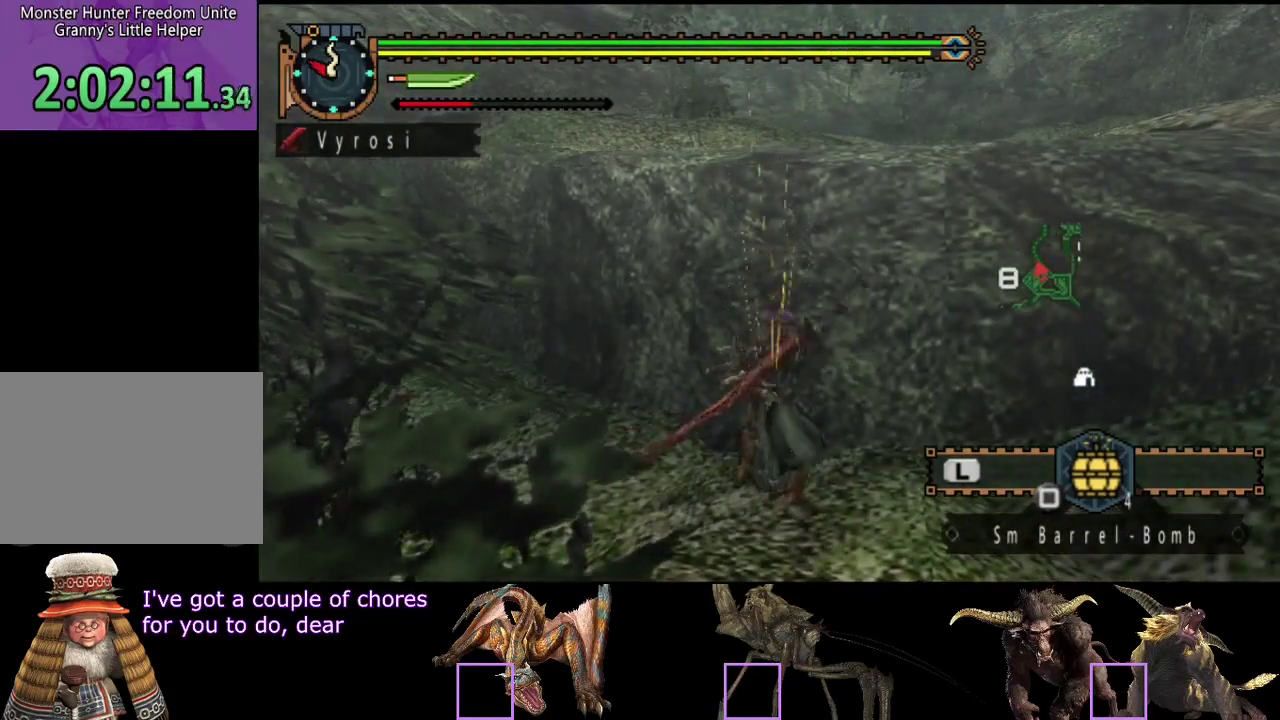
{"buttons": ["CIRCLE"], "left_stick": "up", "right_stick": "center", "events": [[67, "CIRCLE", "down"], [133, "CIRCLE", "up"], [200, "CIRCLE", "down"], [267, "CIRCLE", "up"], [333, "CIRCLE", "down"]]}
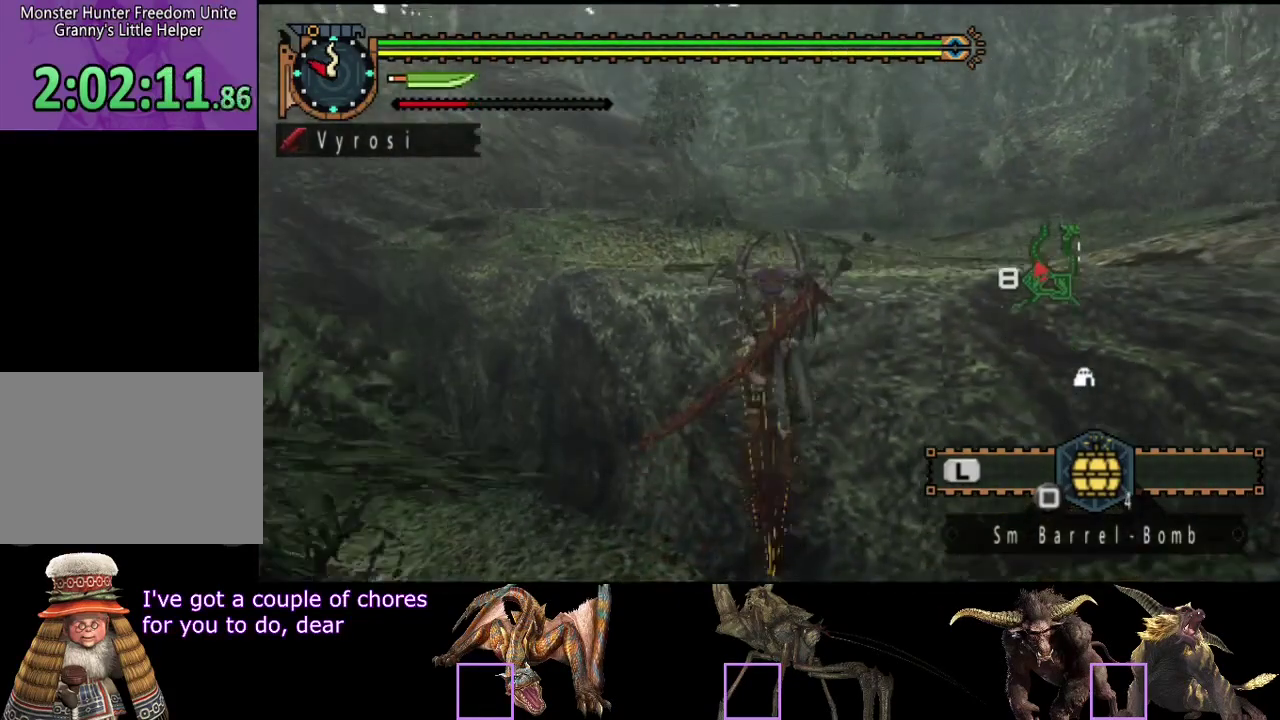
{"buttons": [], "left_stick": "up", "right_stick": "center", "events": [[50, "CIRCLE", "up"], [117, "CIRCLE", "down"], [183, "CIRCLE", "up"], [250, "CIRCLE", "down"], [483, "CIRCLE", "up"]]}
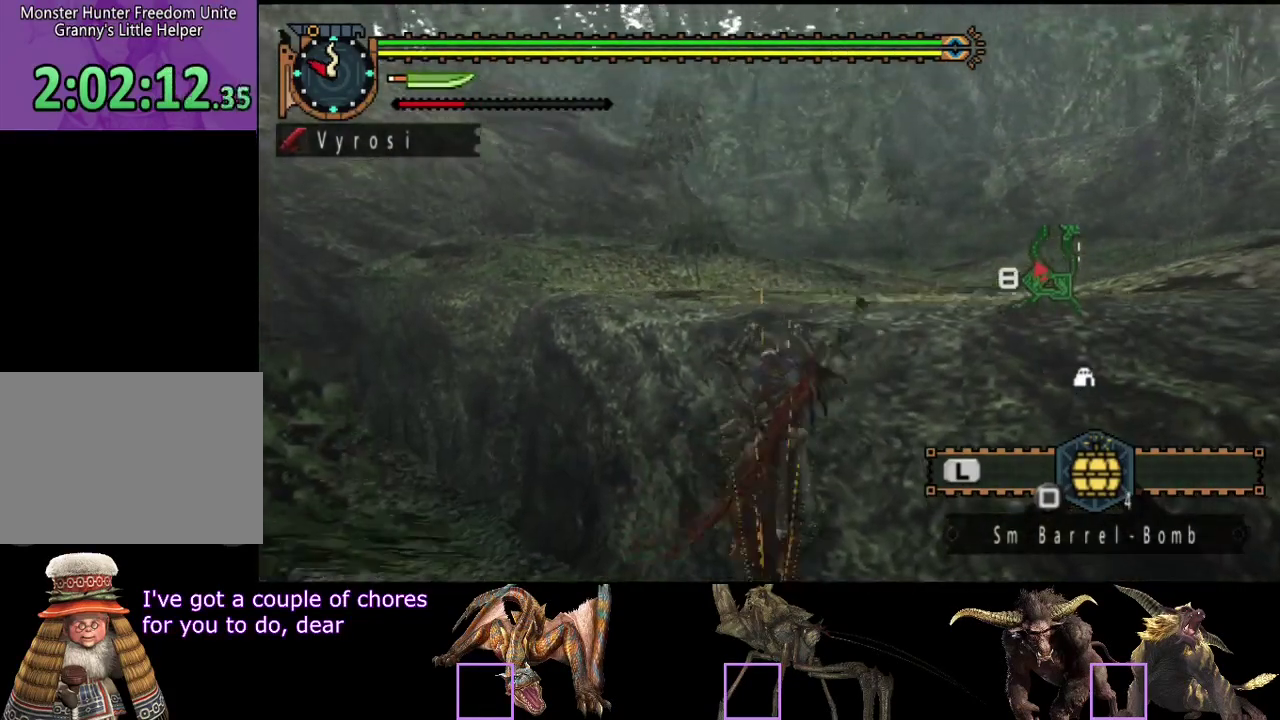
{"buttons": [], "left_stick": "up", "right_stick": "center", "events": []}
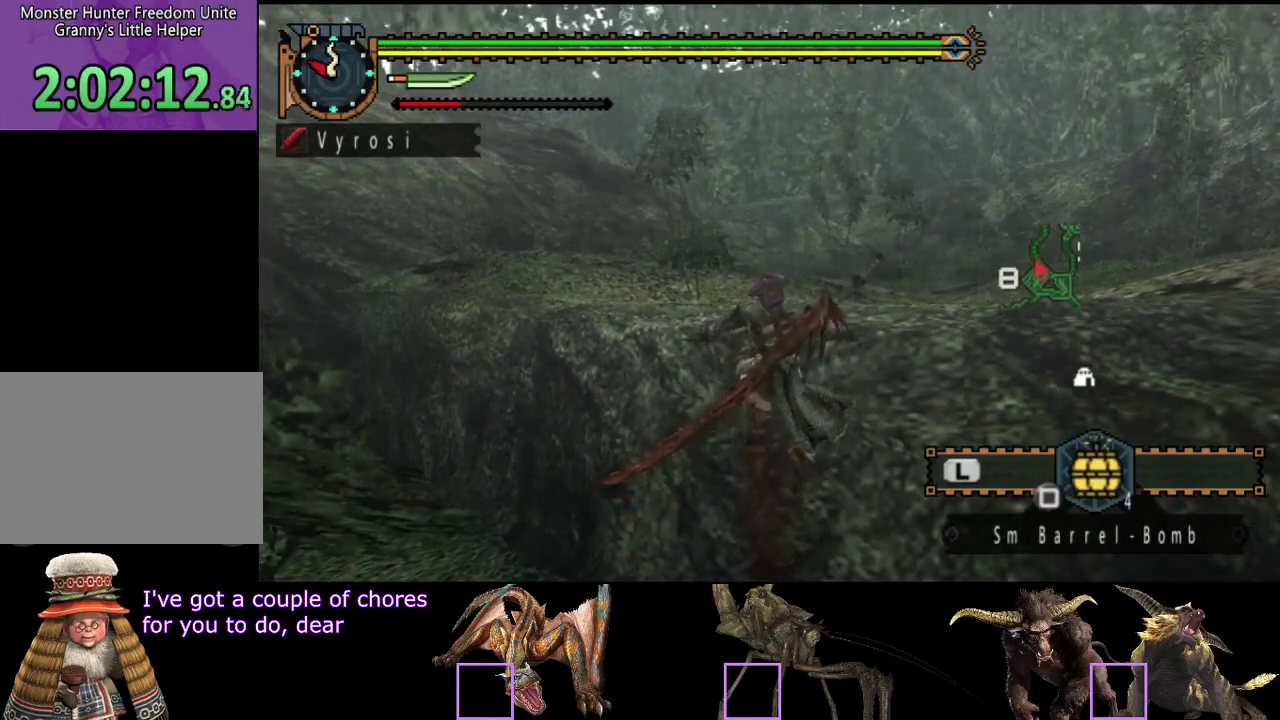
{"buttons": [], "left_stick": "up", "right_stick": "center", "events": []}
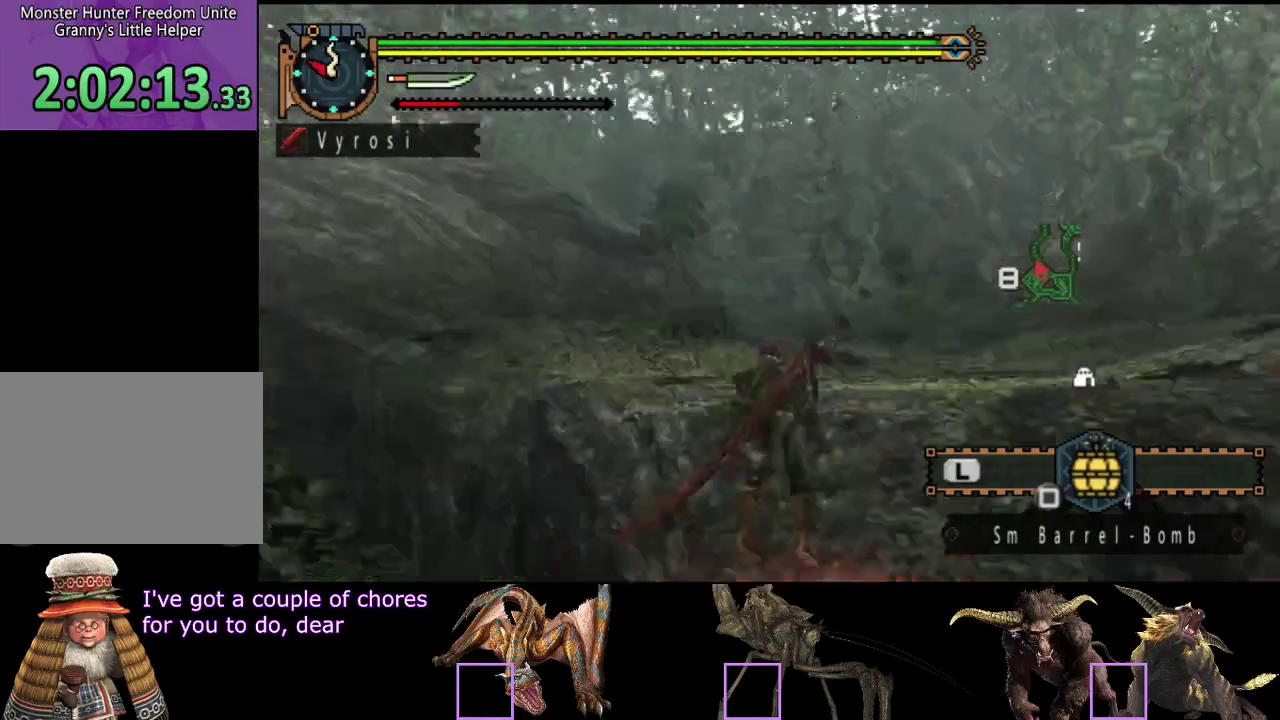
{"buttons": [], "left_stick": "up", "right_stick": "center", "events": []}
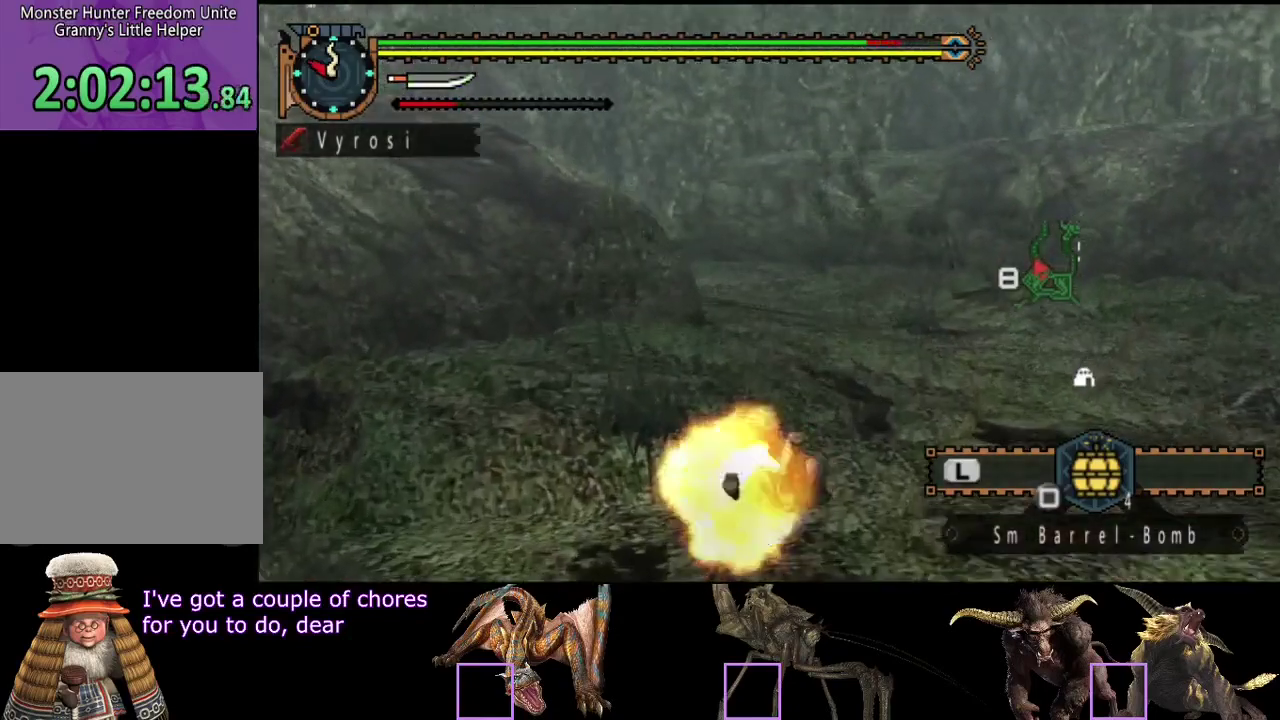
{"buttons": [], "left_stick": "up", "right_stick": "center", "events": []}